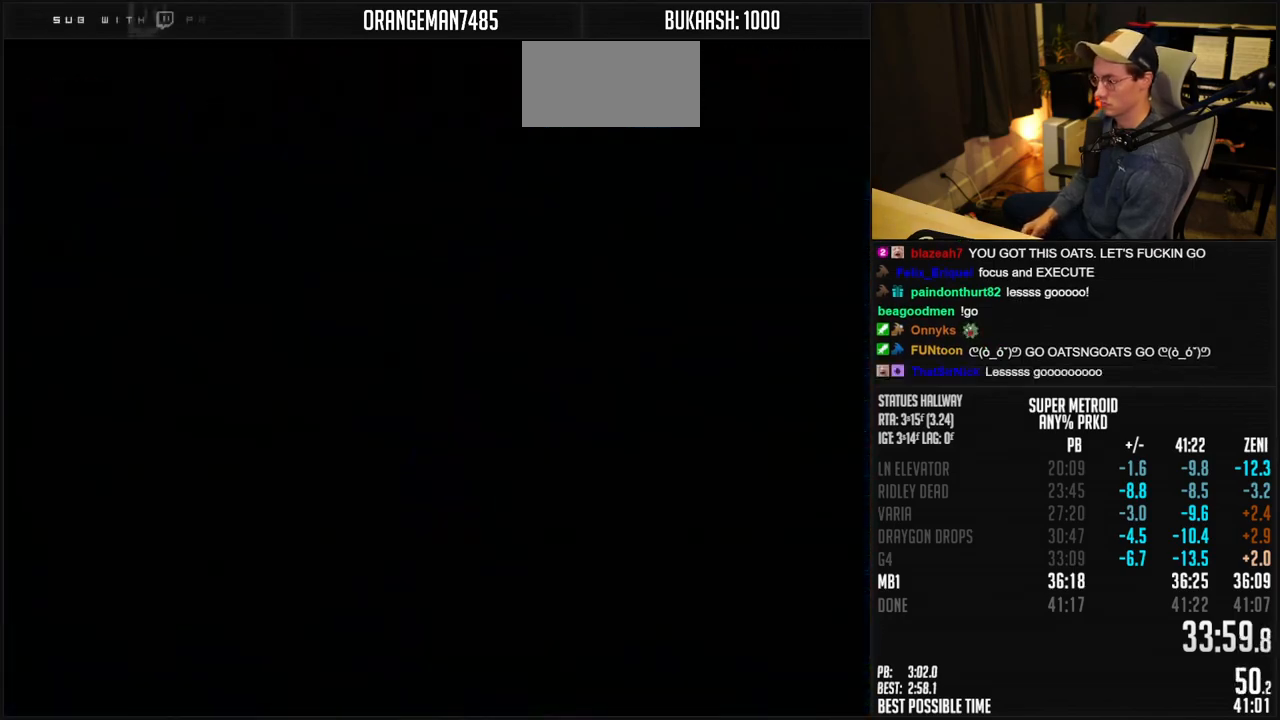
Gameplay with a controller (Nintendo layout); each line is a JSON object with the inputs held at the frame after it. "events" lists button and stick changes between this image and that frame as [ms after this image, input, new state], when the widget could be followed in between. Not read: L1 L3 R3.
{"buttons": ["B", "R1"], "events": [[17, "DPAD_RIGHT", "up"]]}
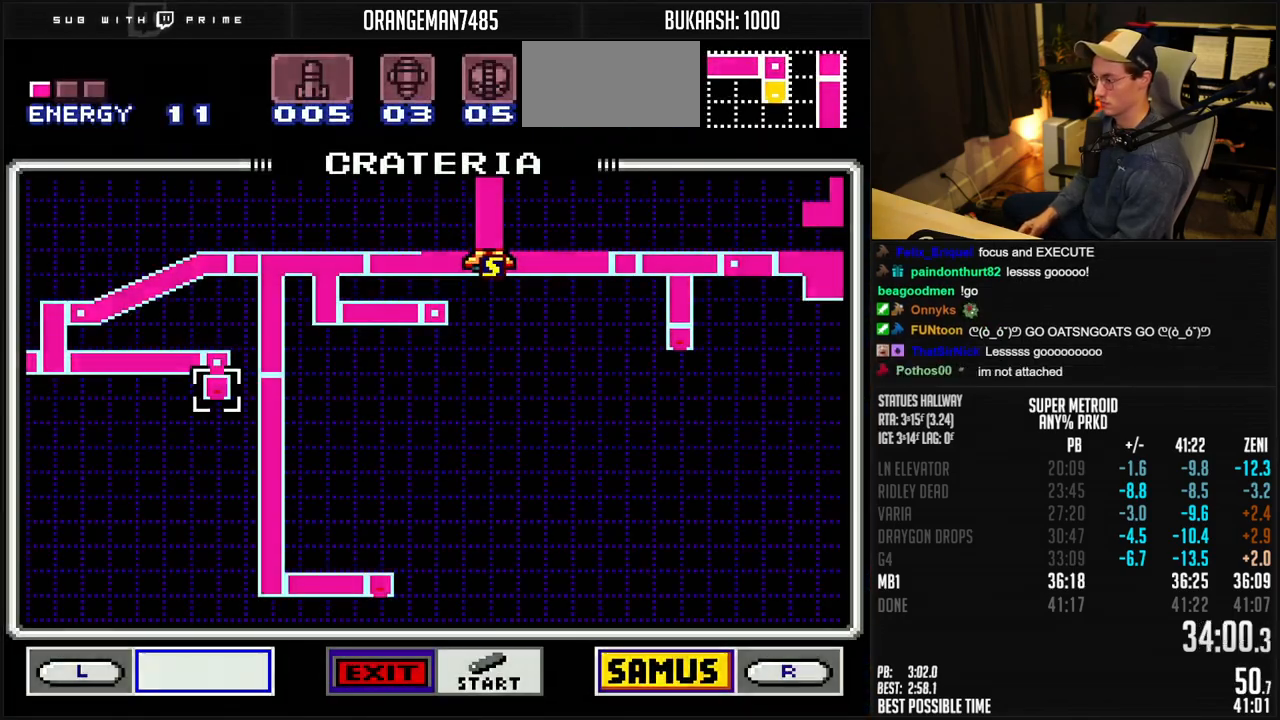
{"buttons": [], "events": [[433, "R1", "up"], [467, "B", "up"]]}
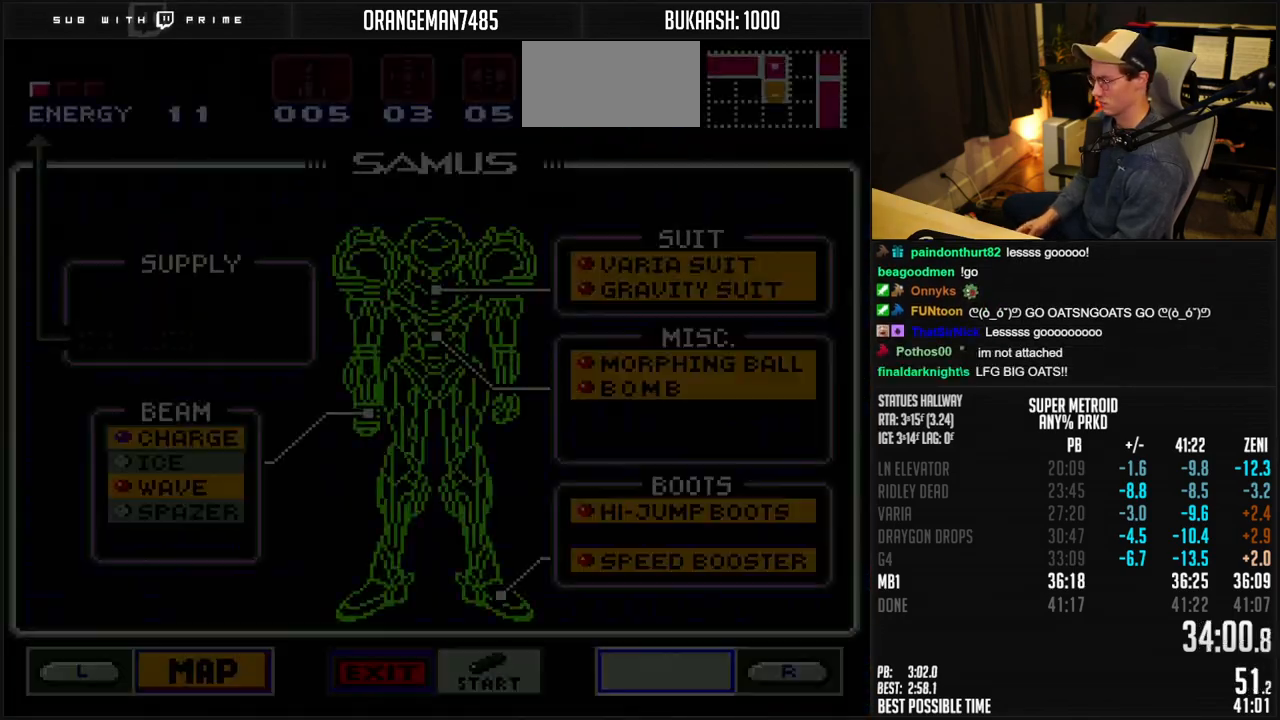
{"buttons": ["DPAD_DOWN"], "events": [[500, "DPAD_DOWN", "down"]]}
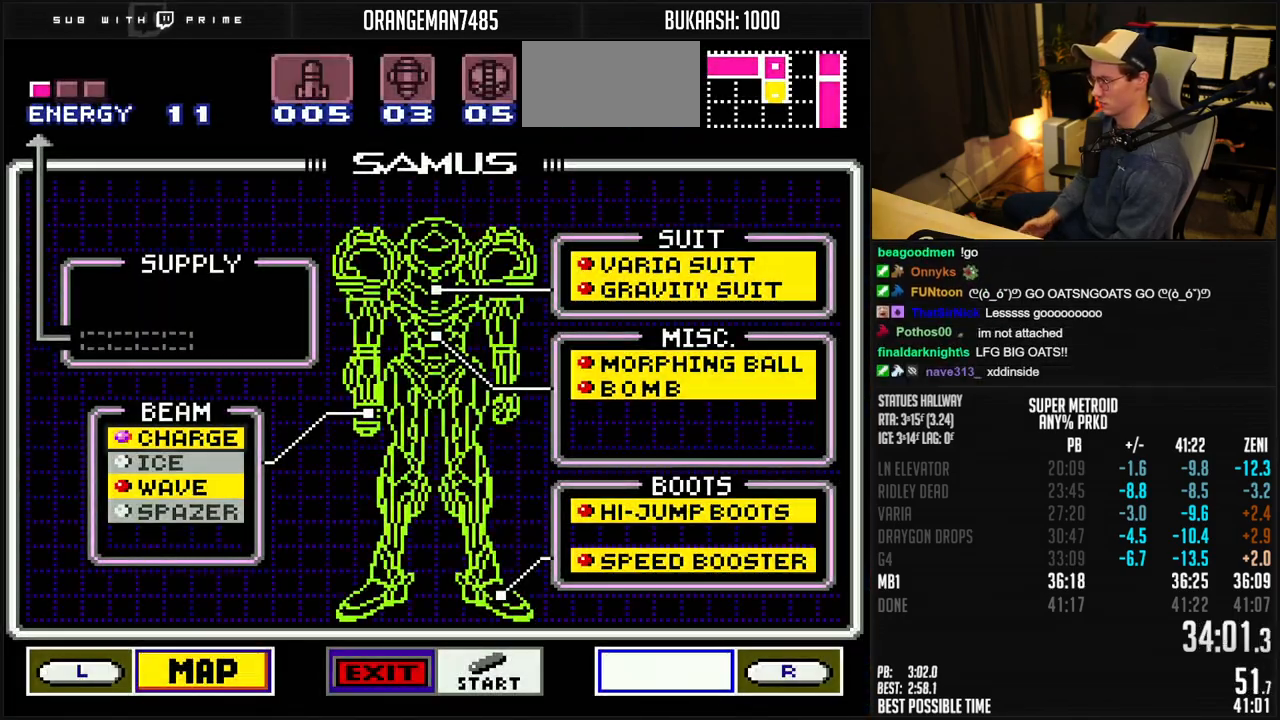
{"buttons": ["START"], "events": [[50, "DPAD_DOWN", "up"], [100, "A", "down"], [117, "A", "up"], [133, "DPAD_DOWN", "down"], [317, "DPAD_DOWN", "up"], [333, "A", "down"], [400, "A", "up"], [483, "START", "down"]]}
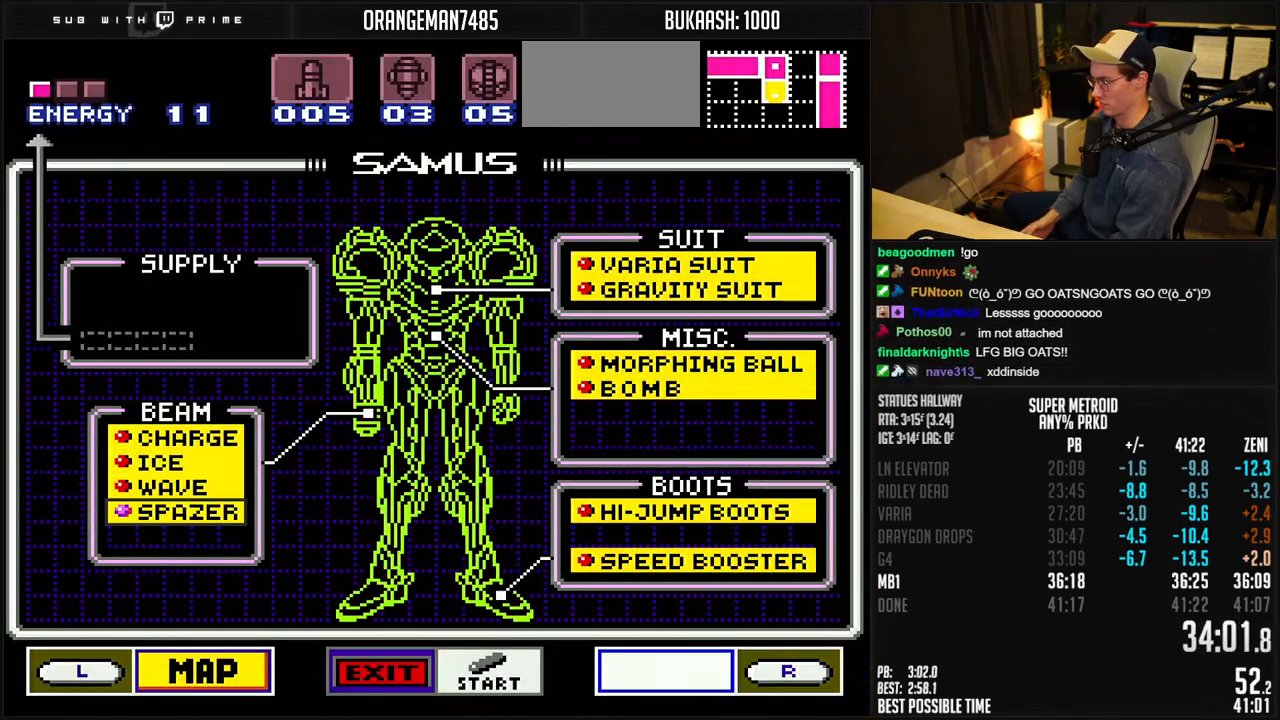
{"buttons": [], "events": [[150, "START", "up"]]}
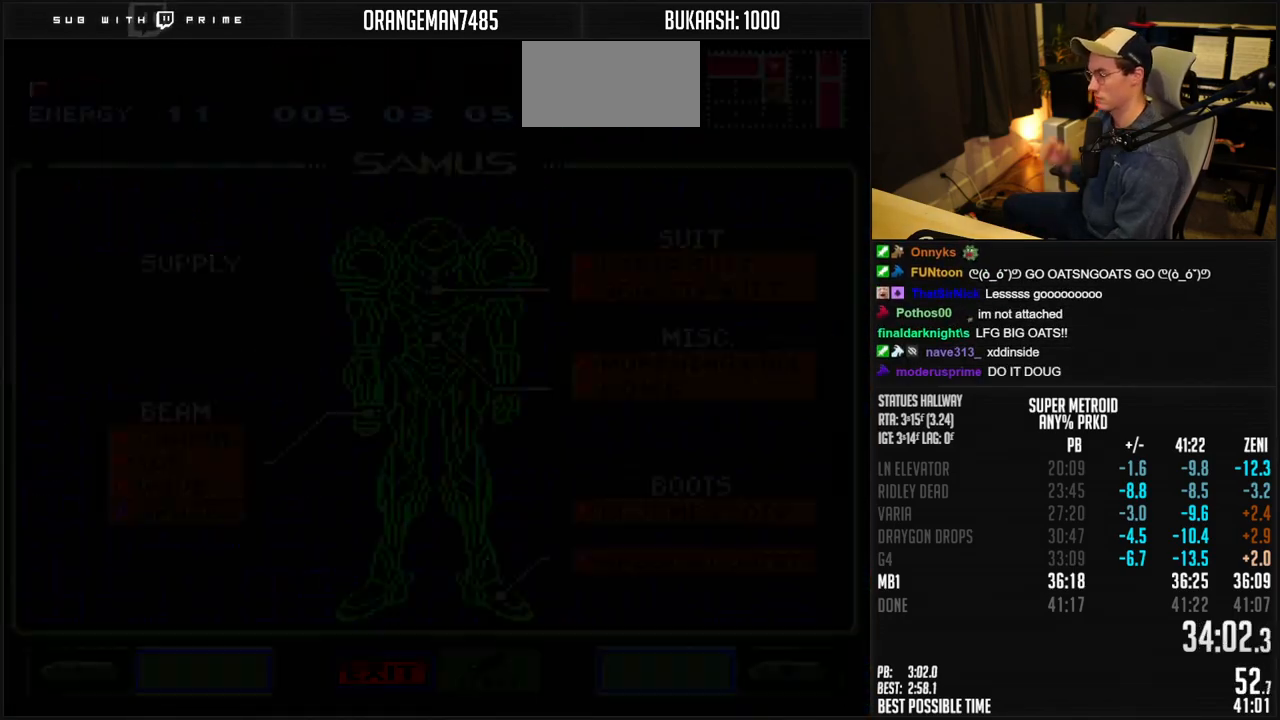
{"buttons": [], "events": []}
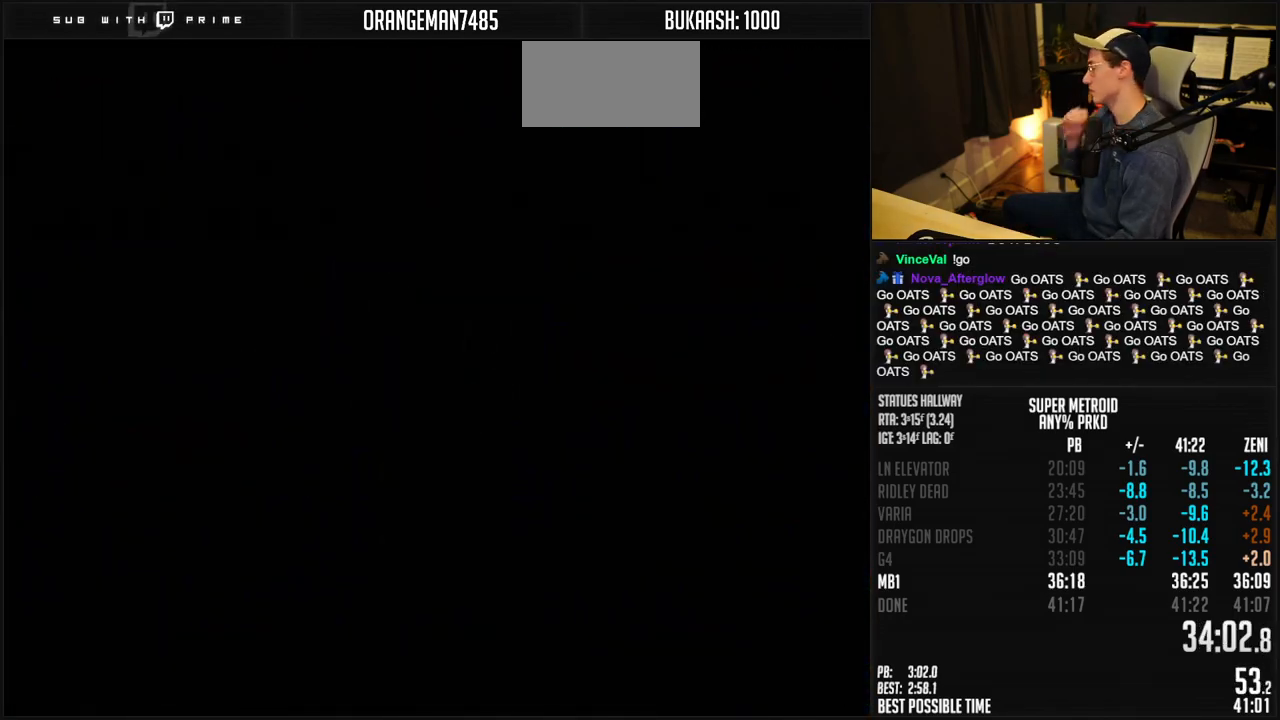
{"buttons": ["B"], "events": [[300, "B", "down"]]}
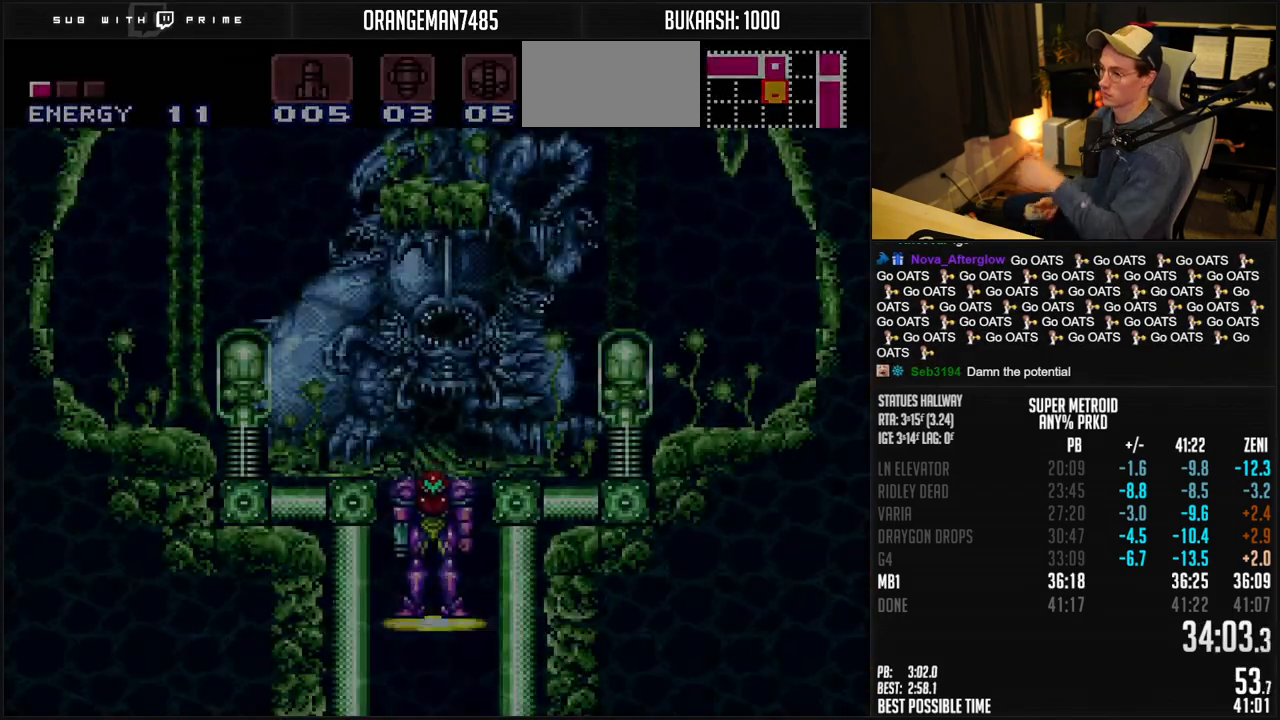
{"buttons": ["B"], "events": []}
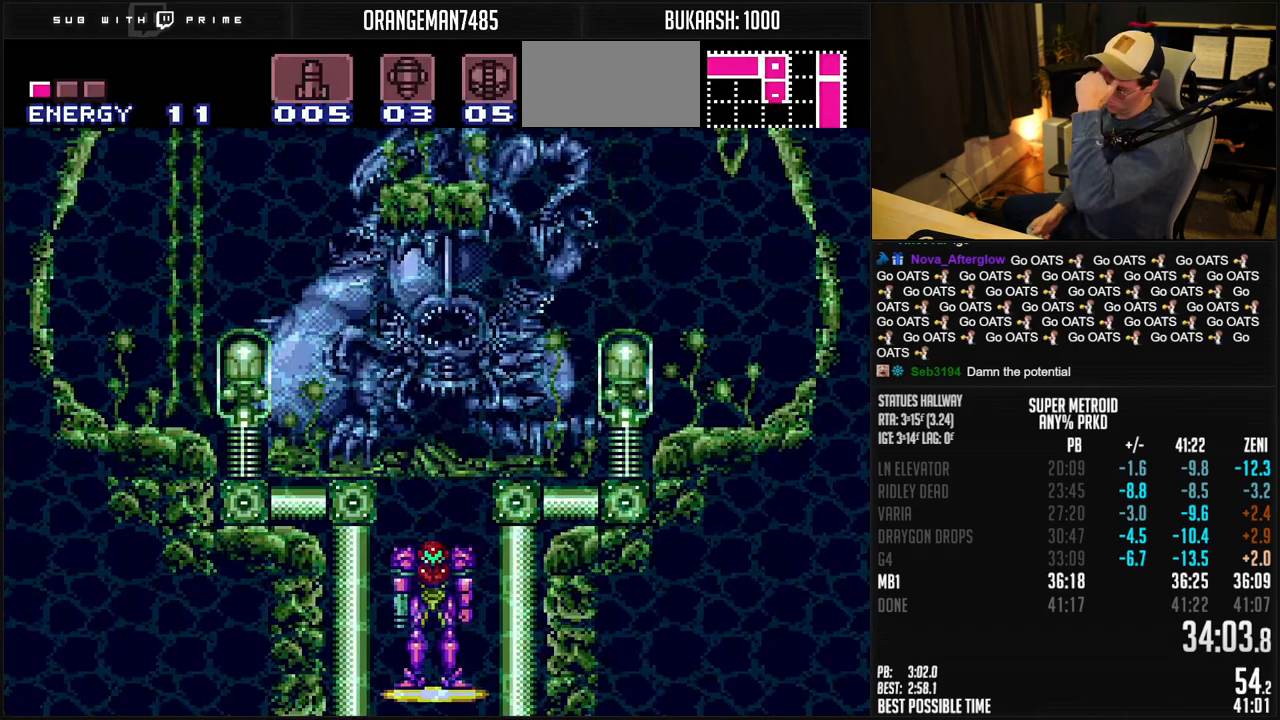
{"buttons": ["B"], "events": []}
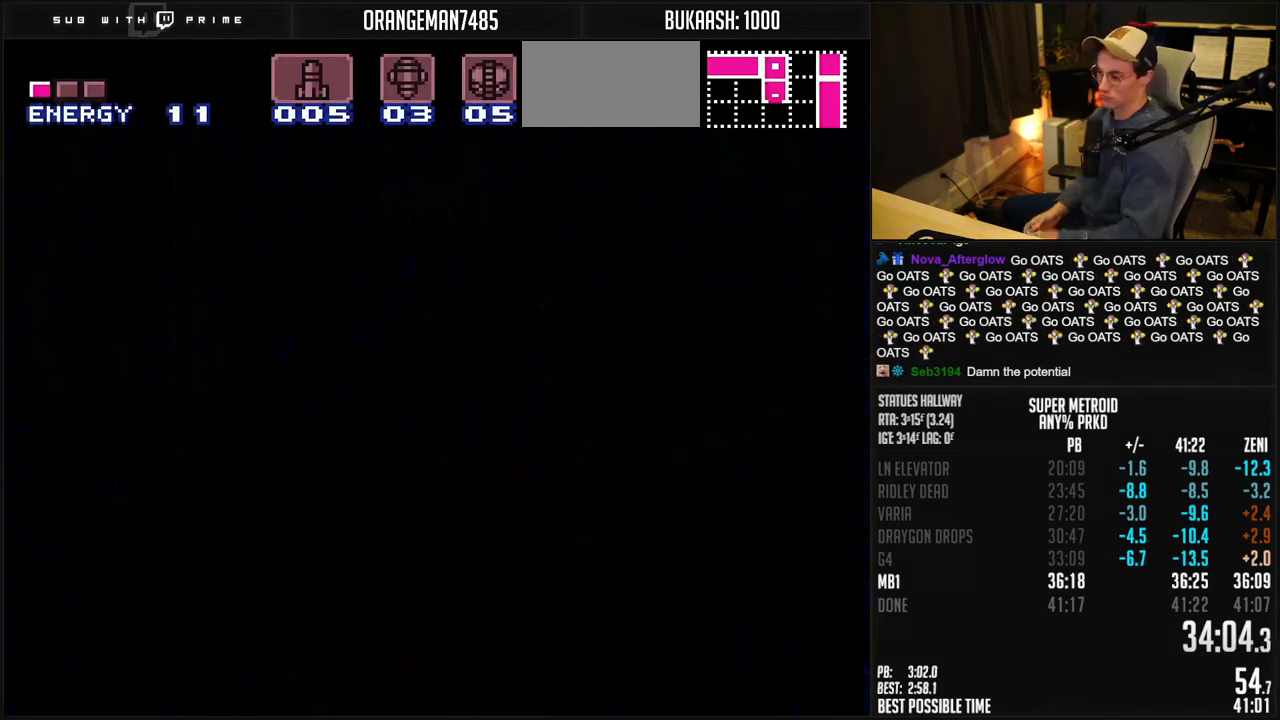
{"buttons": ["B", "DPAD_DOWN"], "events": [[250, "DPAD_RIGHT", "down"], [350, "DPAD_LEFT", "down"], [350, "DPAD_RIGHT", "up"], [450, "DPAD_LEFT", "up"], [483, "DPAD_DOWN", "down"]]}
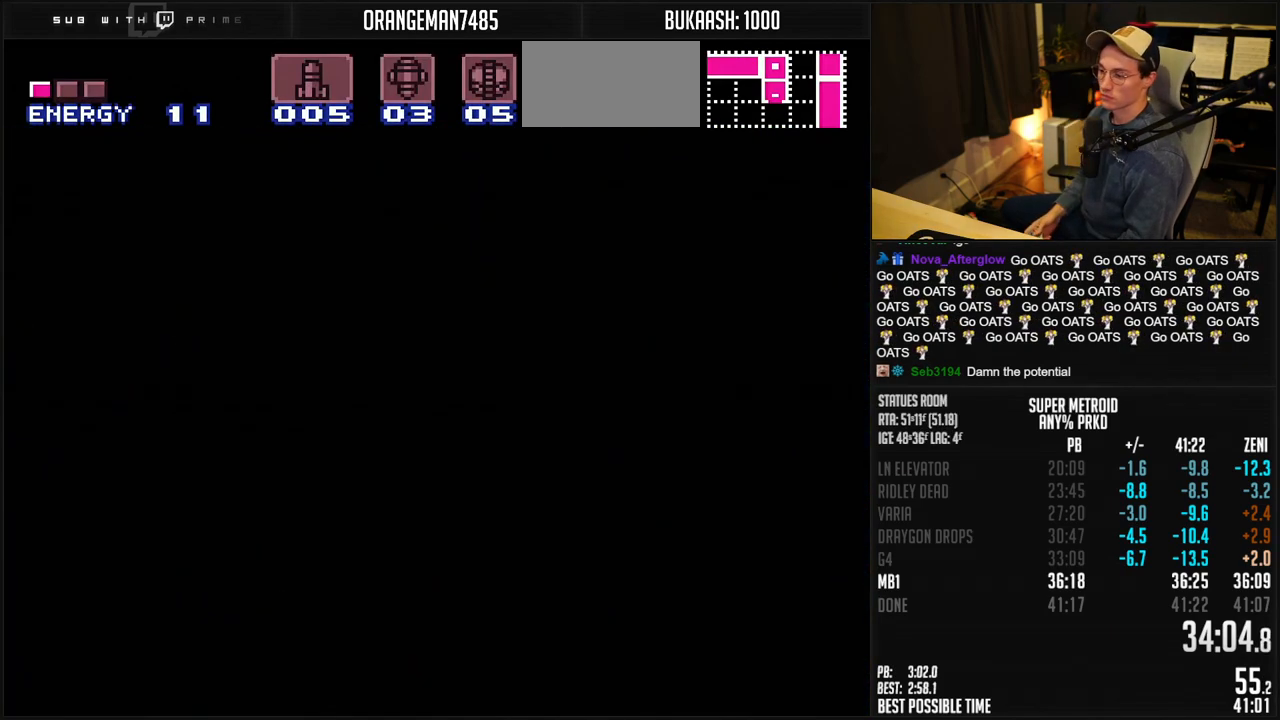
{"buttons": [], "events": [[33, "DPAD_DOWN", "up"], [33, "DPAD_RIGHT", "down"], [83, "DPAD_RIGHT", "up"], [117, "DPAD_LEFT", "down"], [133, "B", "up"], [283, "DPAD_LEFT", "up"]]}
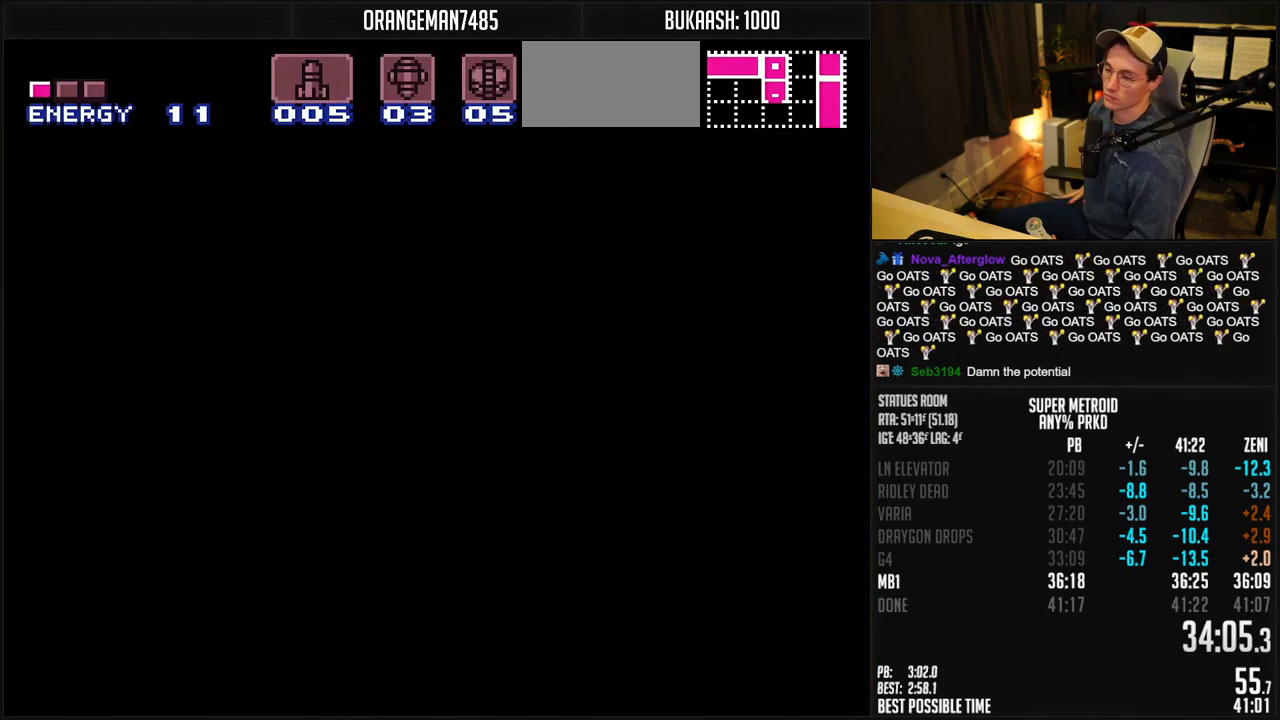
{"buttons": [], "events": []}
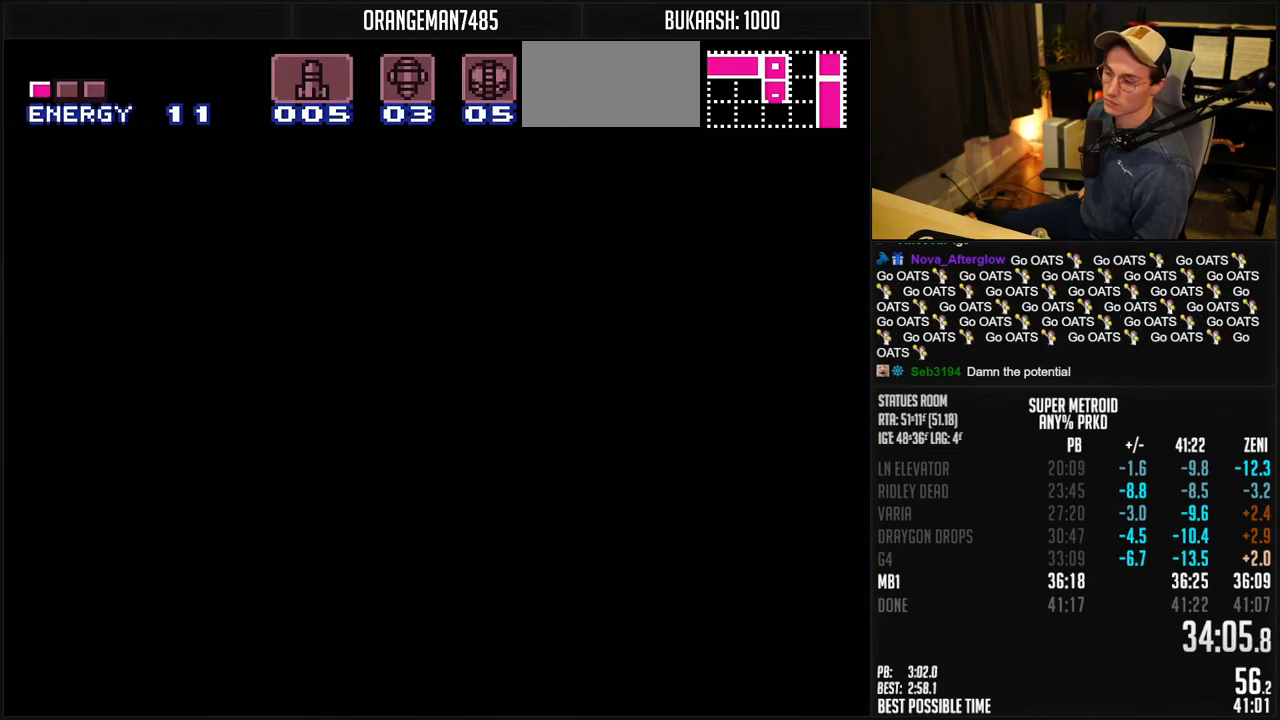
{"buttons": [], "events": []}
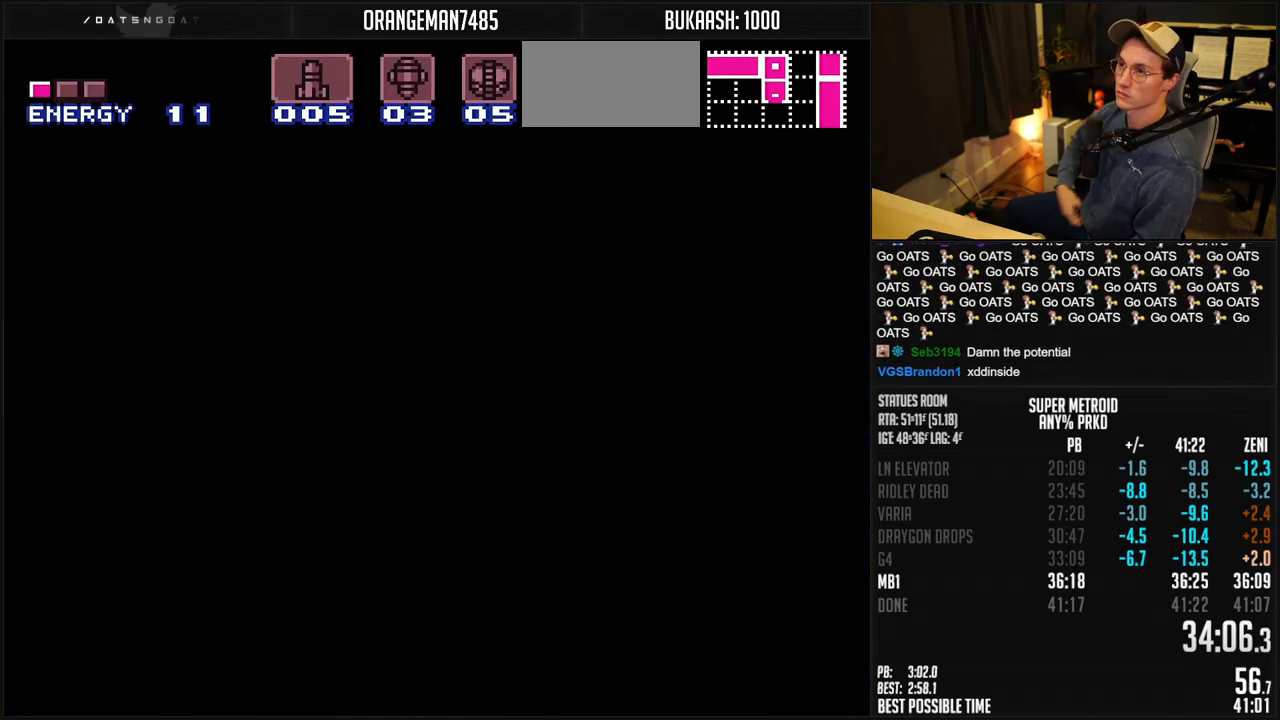
{"buttons": [], "events": []}
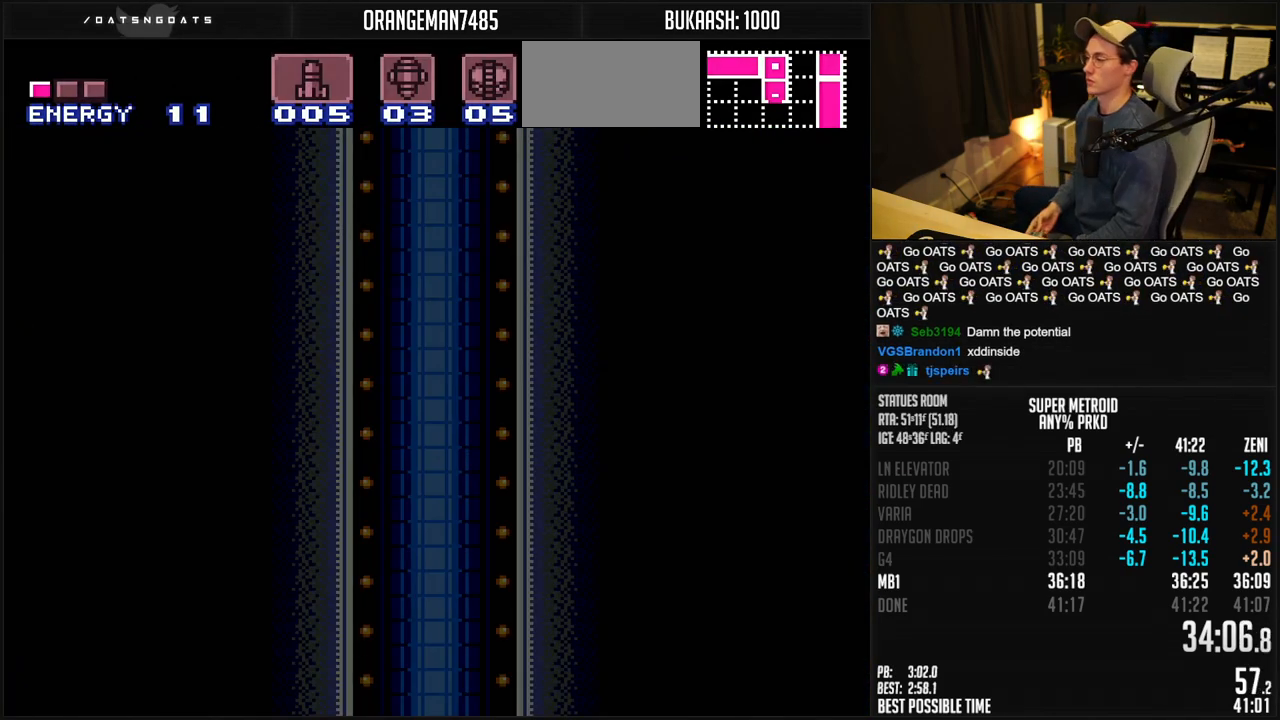
{"buttons": ["B"], "events": [[17, "B", "down"]]}
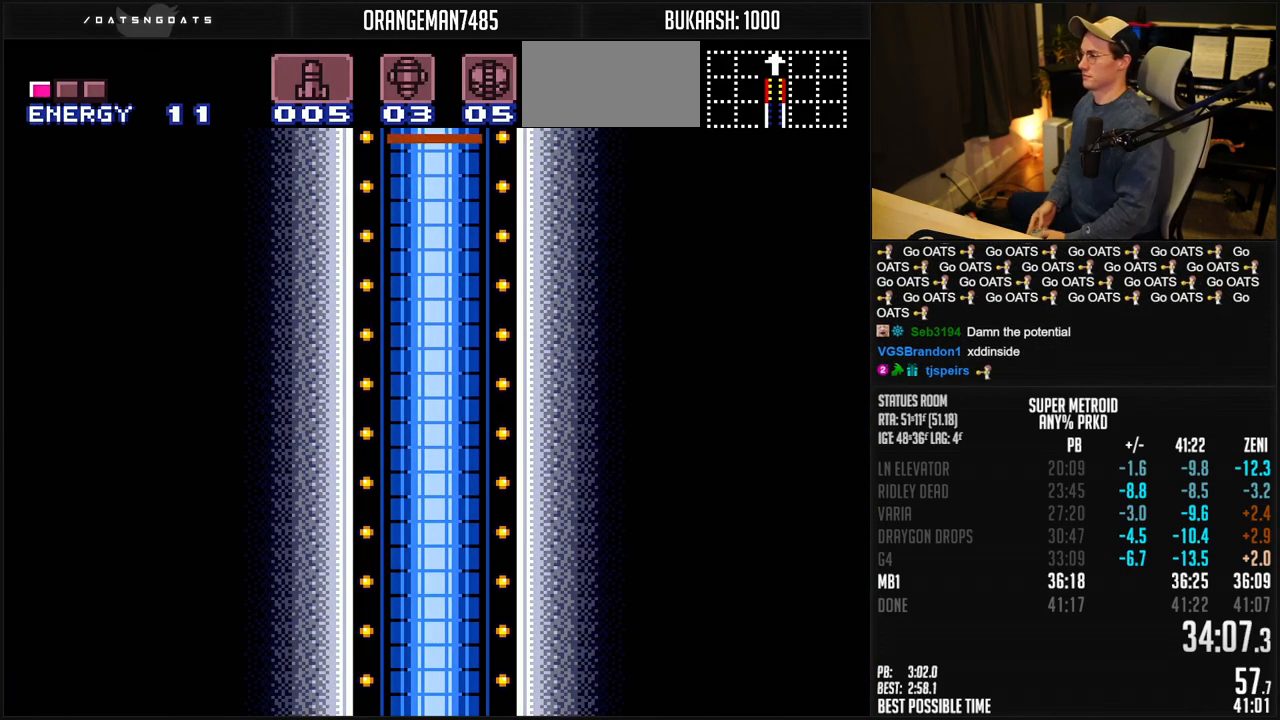
{"buttons": ["B"], "events": []}
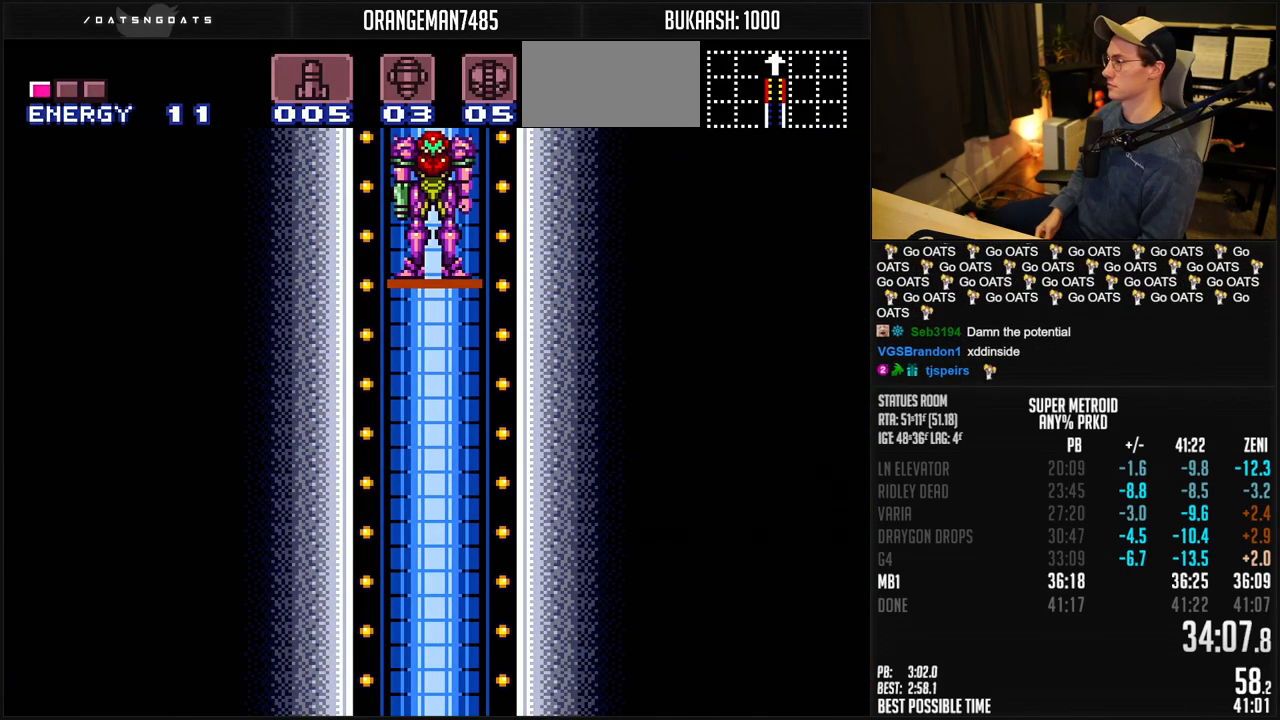
{"buttons": ["B"], "events": []}
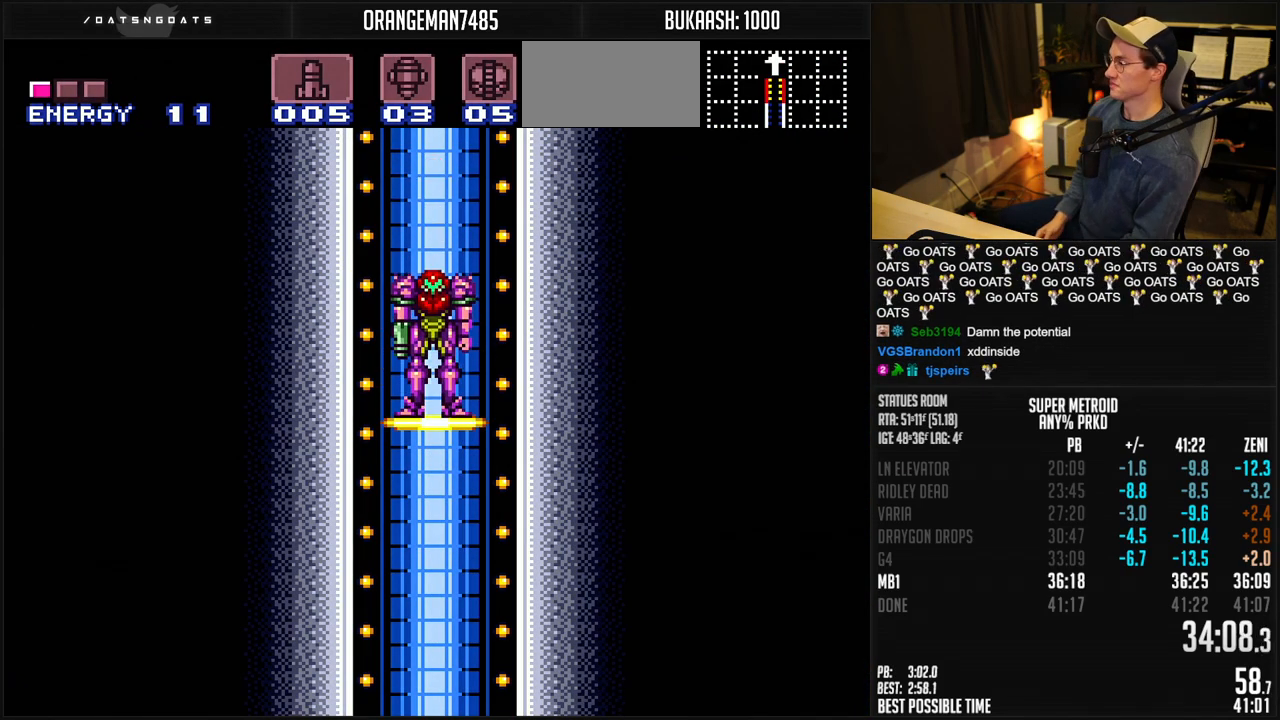
{"buttons": ["B"], "events": []}
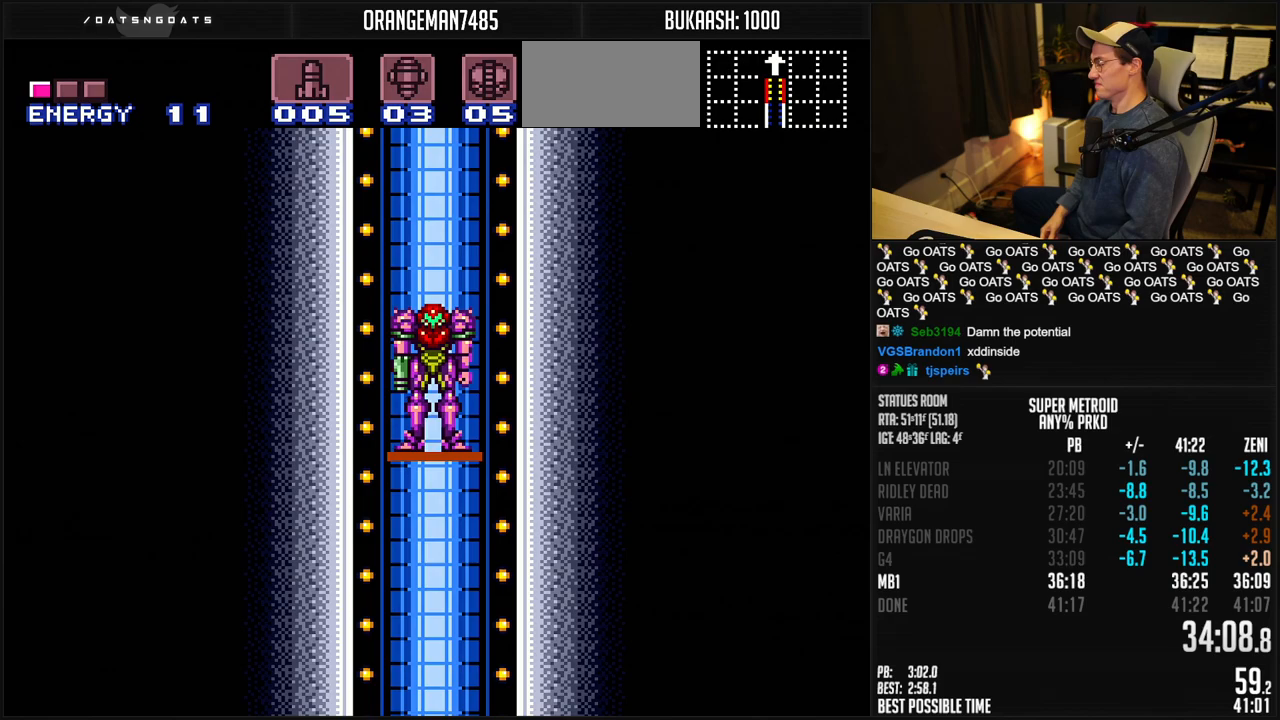
{"buttons": ["B"], "events": []}
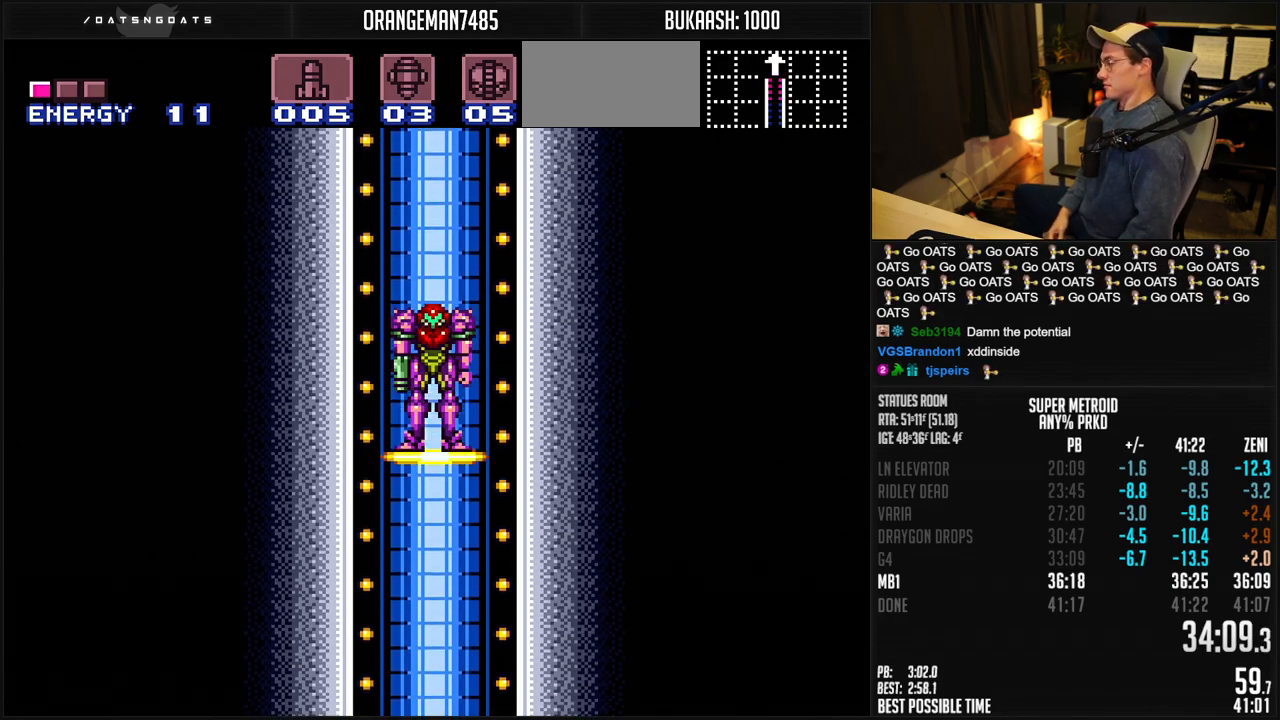
{"buttons": ["B"], "events": []}
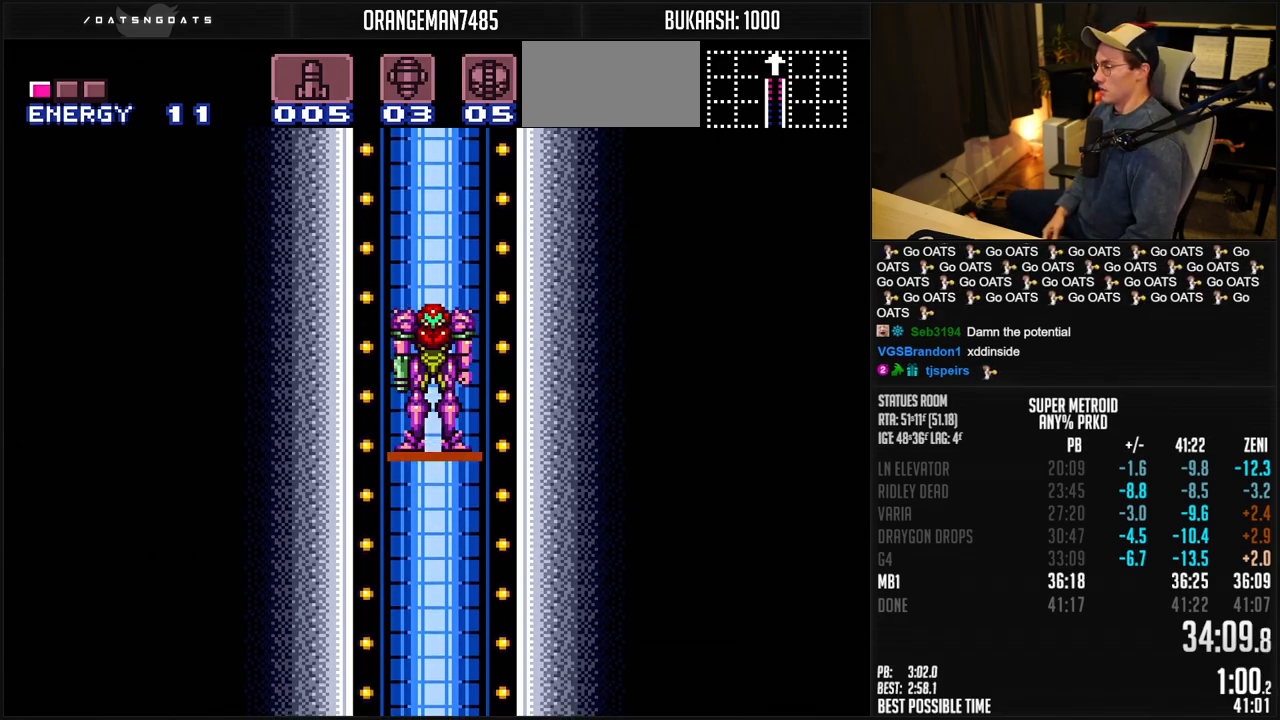
{"buttons": ["B"], "events": [[133, "B", "up"], [350, "B", "down"]]}
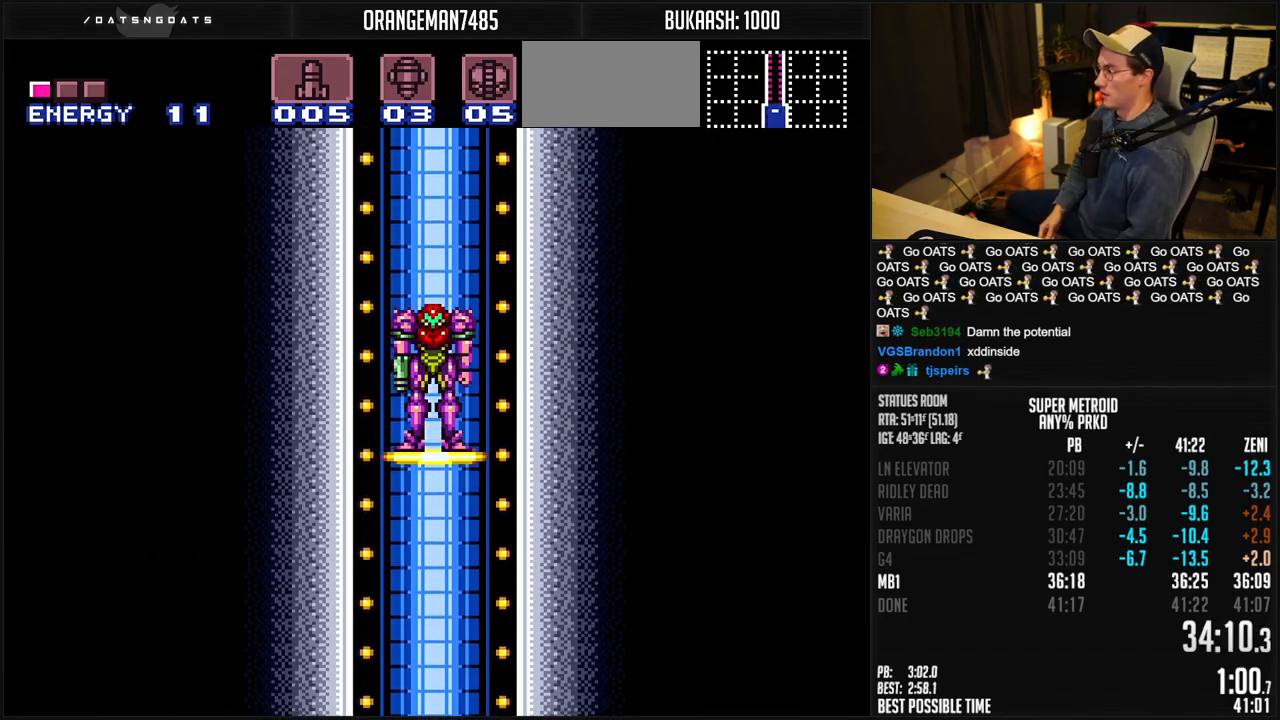
{"buttons": [], "events": [[117, "B", "up"], [300, "B", "down"], [500, "B", "up"]]}
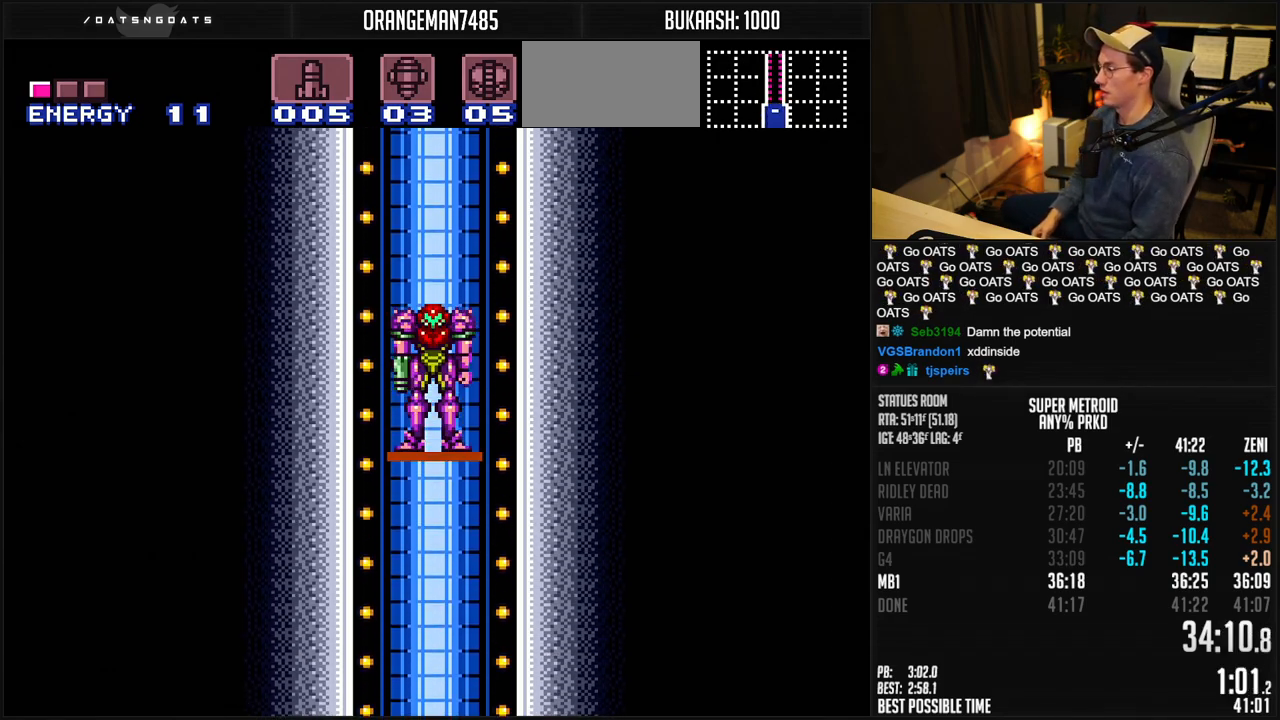
{"buttons": ["B"], "events": [[133, "B", "down"]]}
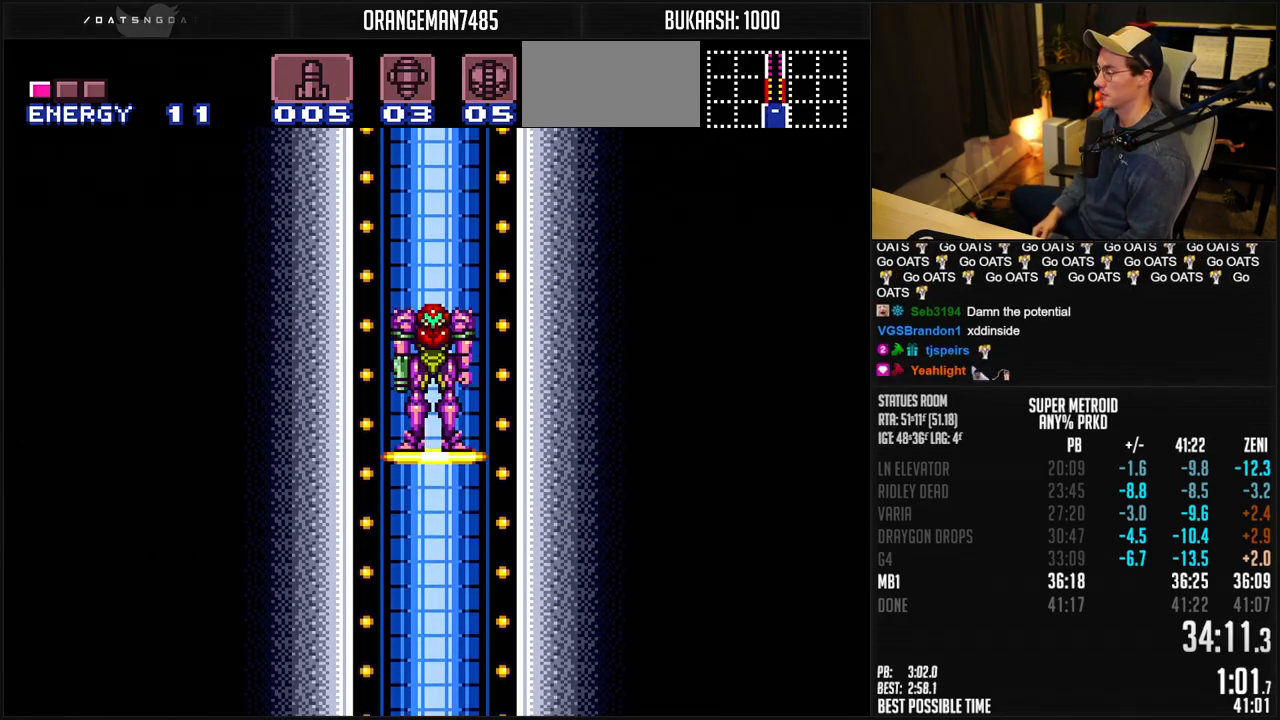
{"buttons": ["B"], "events": []}
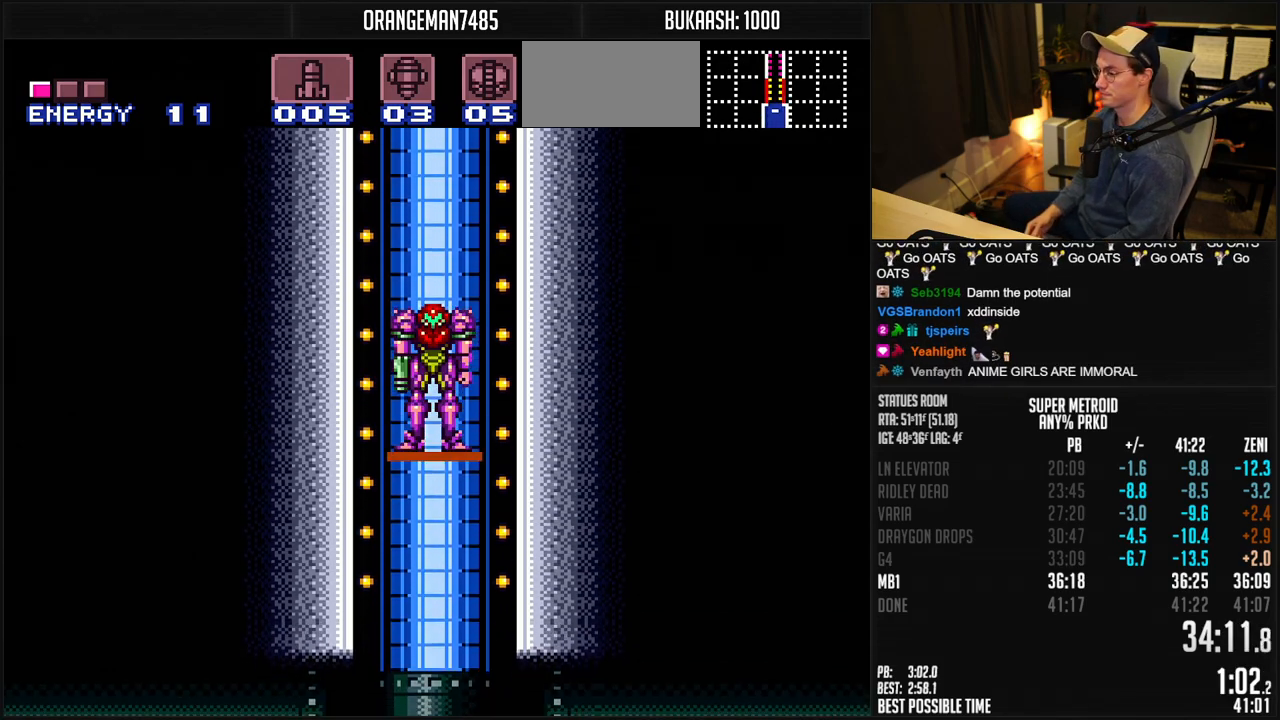
{"buttons": ["B"], "events": []}